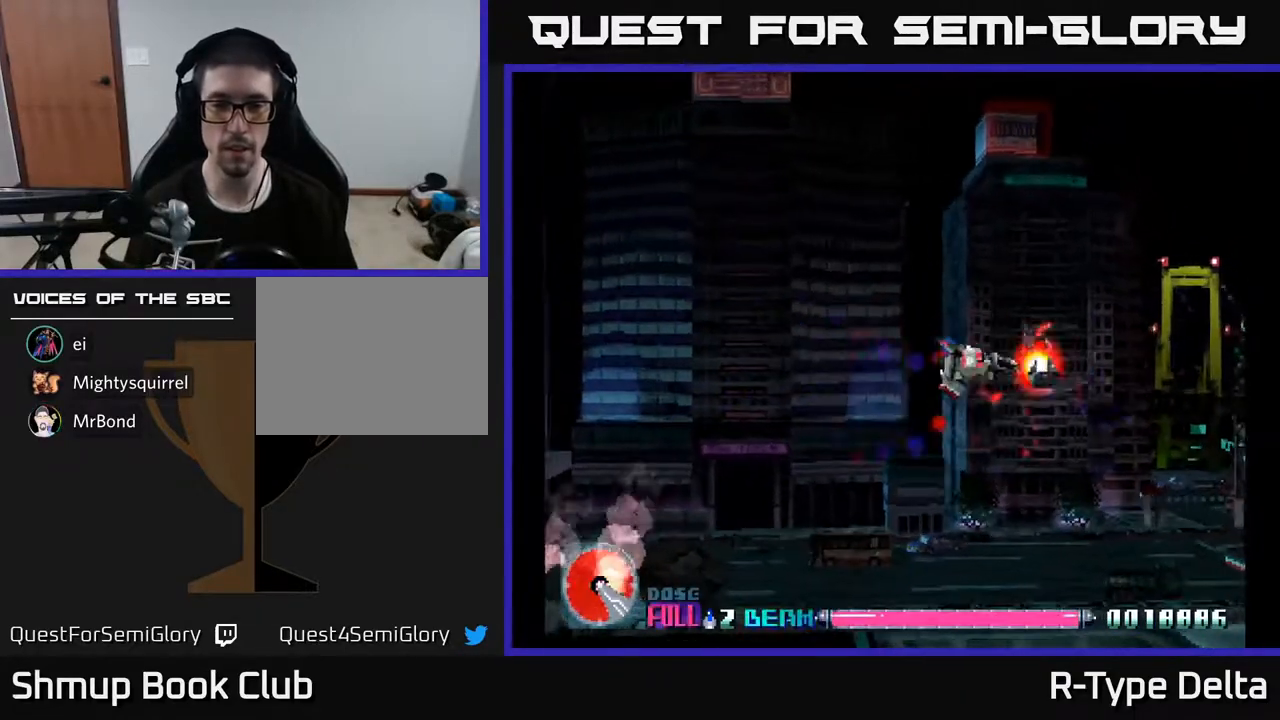
Gameplay with a controller (Xbox layout); each line is a JSON object with the inputs held at the frame after it. "events" lists button and stick changes between this image and that frame as [ms after this image, input, new state], when the widget could be followed in between. Not read: left_stick right_stick.
{"buttons": ["X", "DPAD_DOWN", "DPAD_RIGHT"], "events": [[33, "DPAD_LEFT", "down"], [83, "DPAD_UP", "up"], [350, "DPAD_DOWN", "down"], [367, "DPAD_LEFT", "up"], [500, "DPAD_RIGHT", "down"]]}
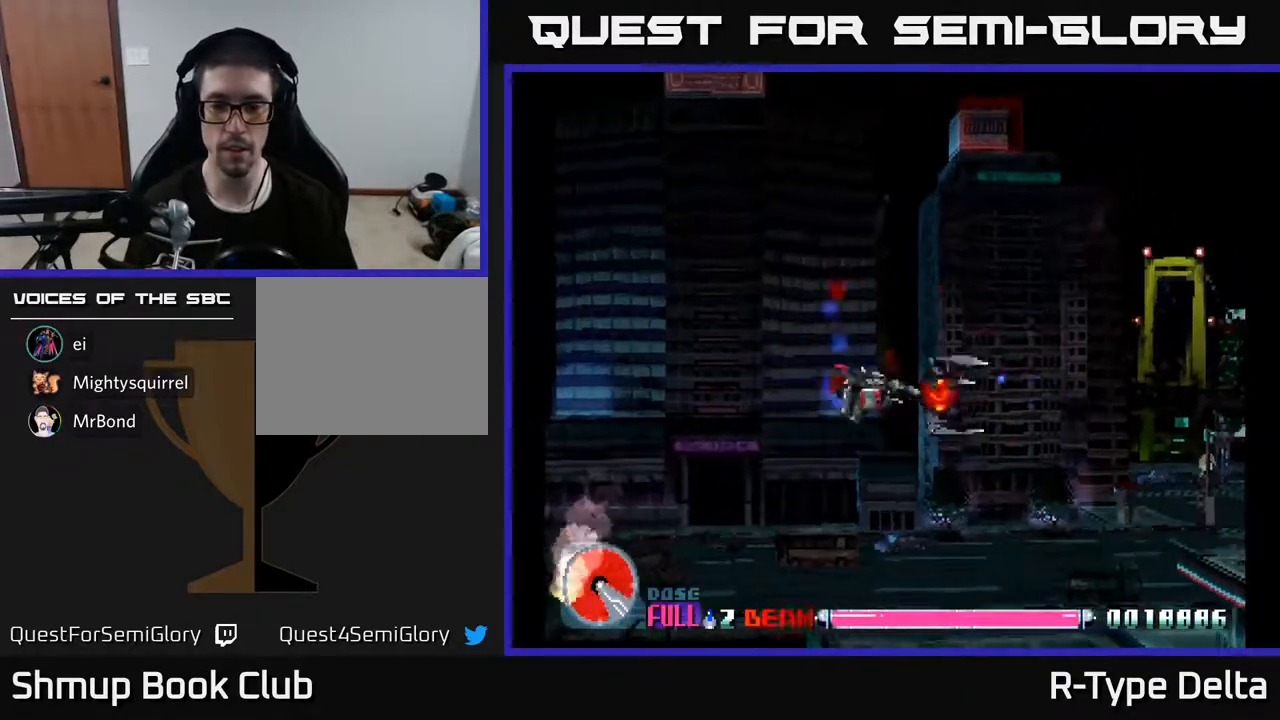
{"buttons": ["X", "DPAD_LEFT"], "events": [[200, "DPAD_DOWN", "up"], [233, "DPAD_DOWN", "down"], [317, "DPAD_RIGHT", "up"], [417, "DPAD_DOWN", "up"], [417, "DPAD_LEFT", "down"]]}
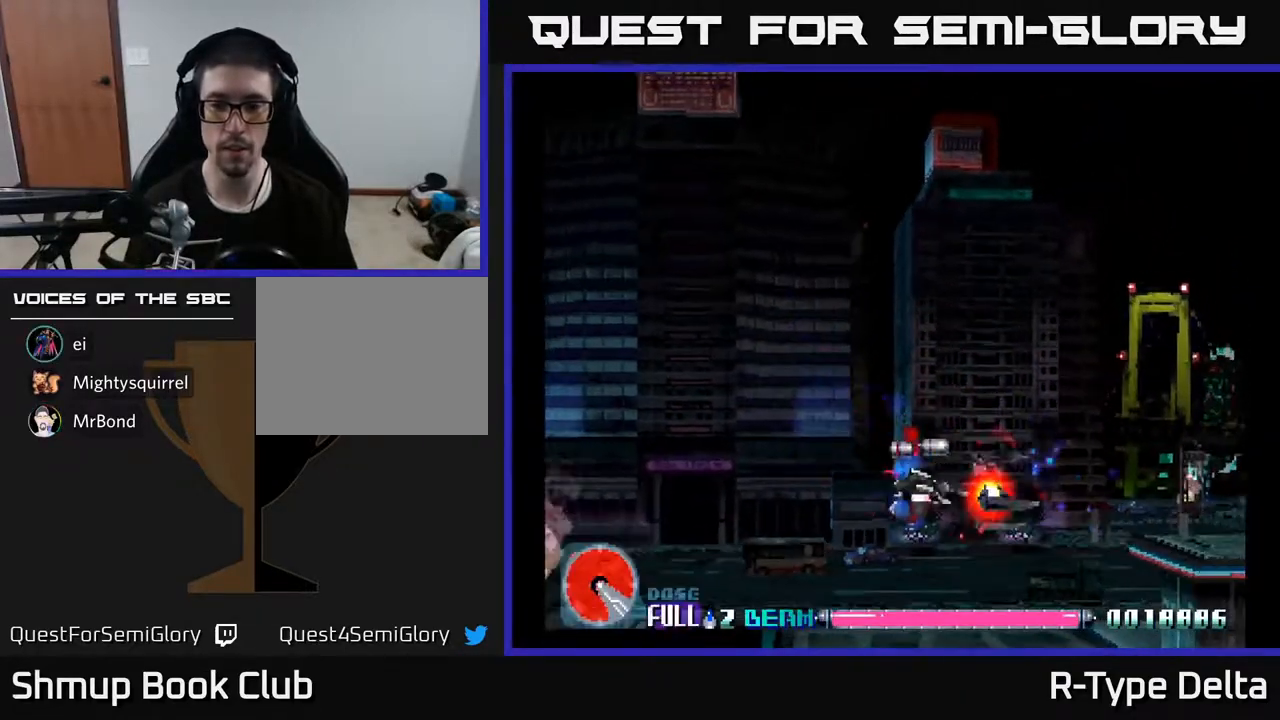
{"buttons": ["X", "DPAD_LEFT"], "events": [[217, "DPAD_UP", "down"], [283, "DPAD_LEFT", "up"], [300, "DPAD_LEFT", "down"], [450, "DPAD_UP", "up"]]}
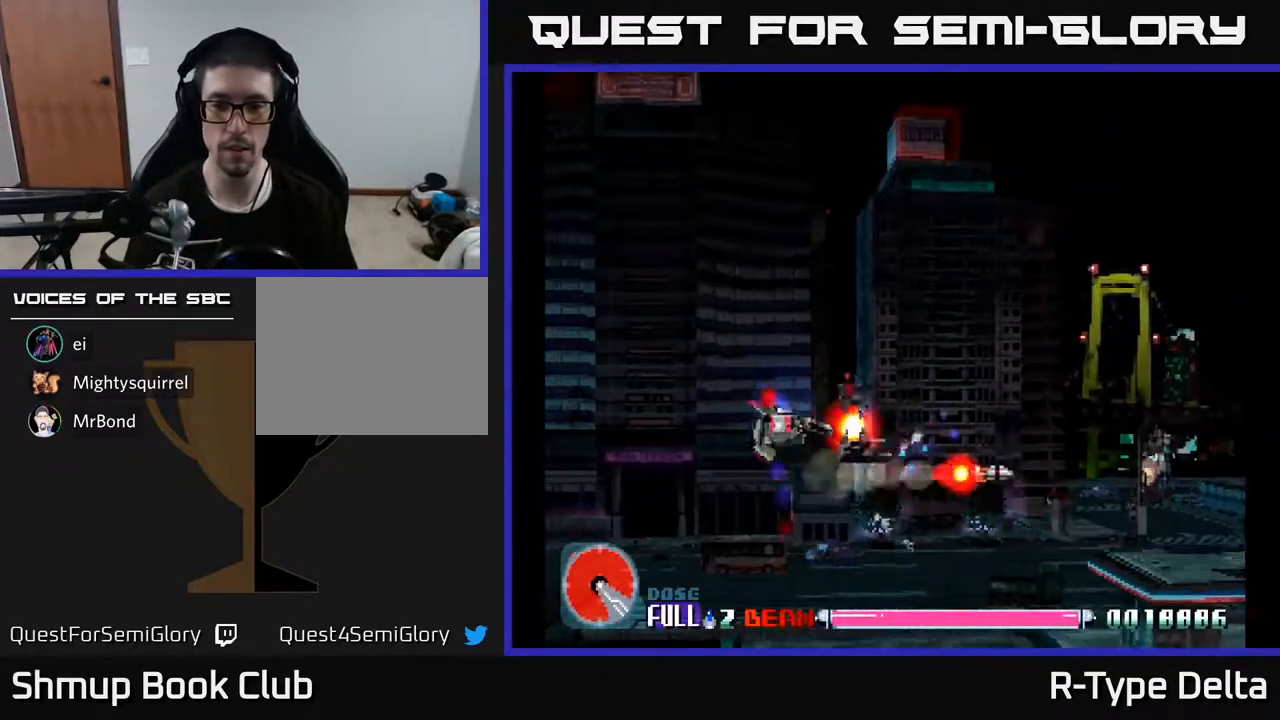
{"buttons": ["X", "DPAD_RIGHT"], "events": [[67, "DPAD_LEFT", "up"], [300, "DPAD_RIGHT", "down"], [317, "DPAD_DOWN", "down"], [467, "DPAD_DOWN", "up"]]}
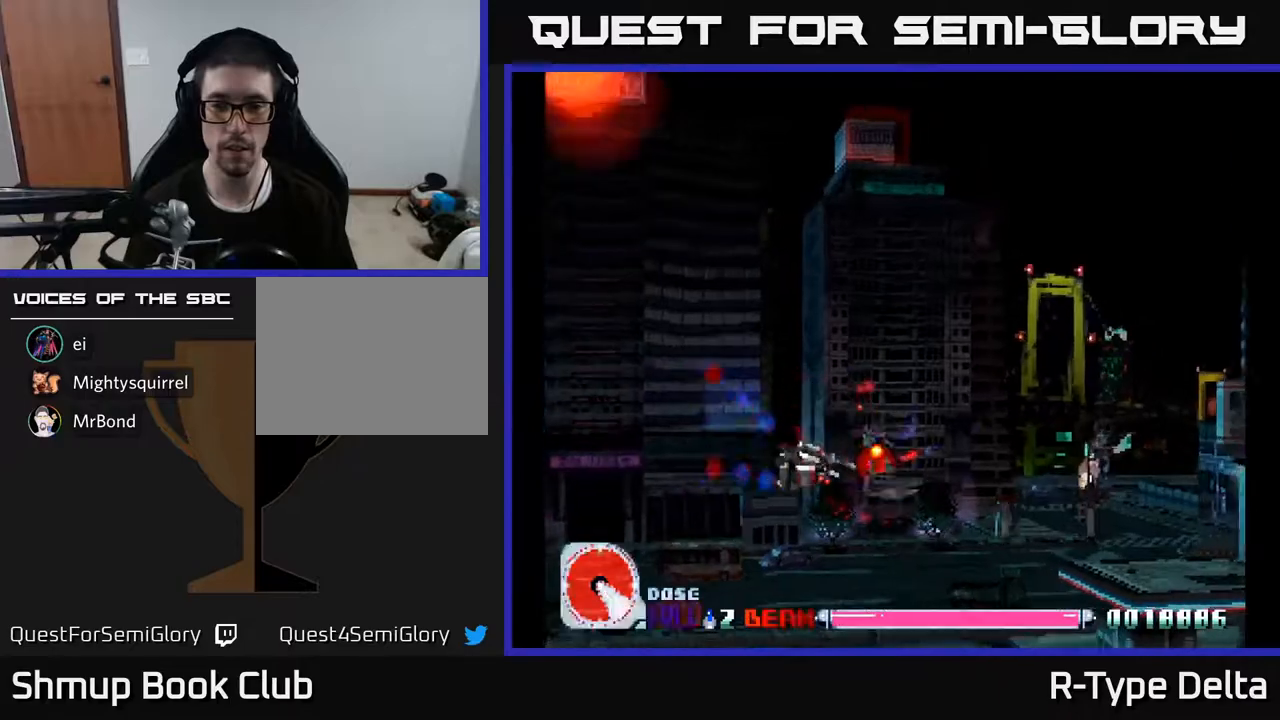
{"buttons": ["X", "DPAD_DOWN", "DPAD_RIGHT"], "events": [[50, "DPAD_RIGHT", "up"], [183, "DPAD_DOWN", "down"], [317, "DPAD_RIGHT", "down"]]}
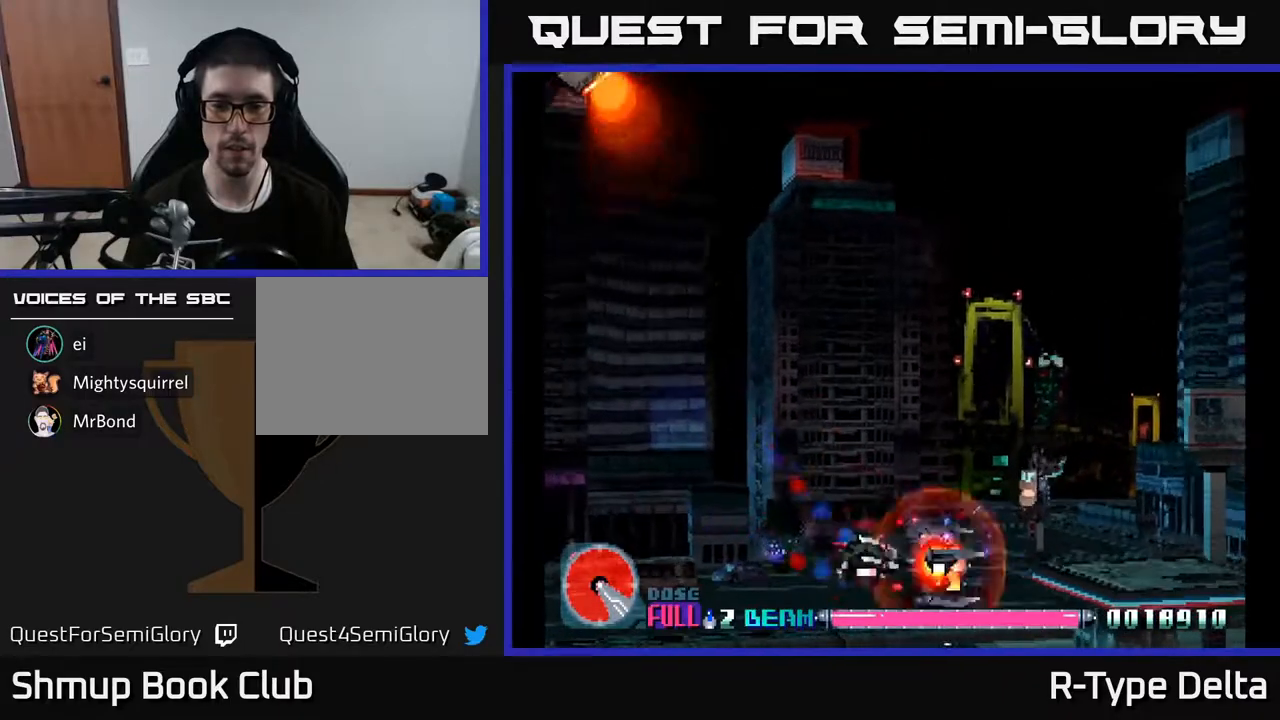
{"buttons": ["DPAD_LEFT"]}
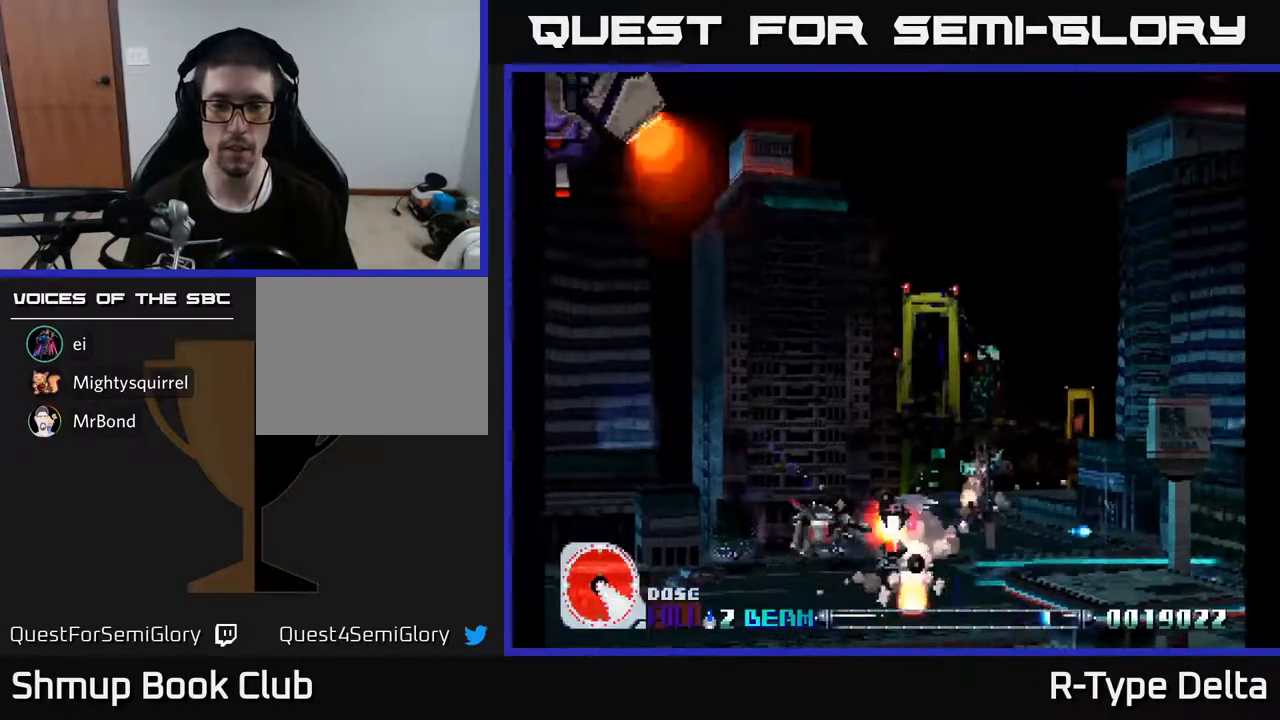
{"buttons": ["X", "DPAD_LEFT"], "events": [[33, "X", "down"]]}
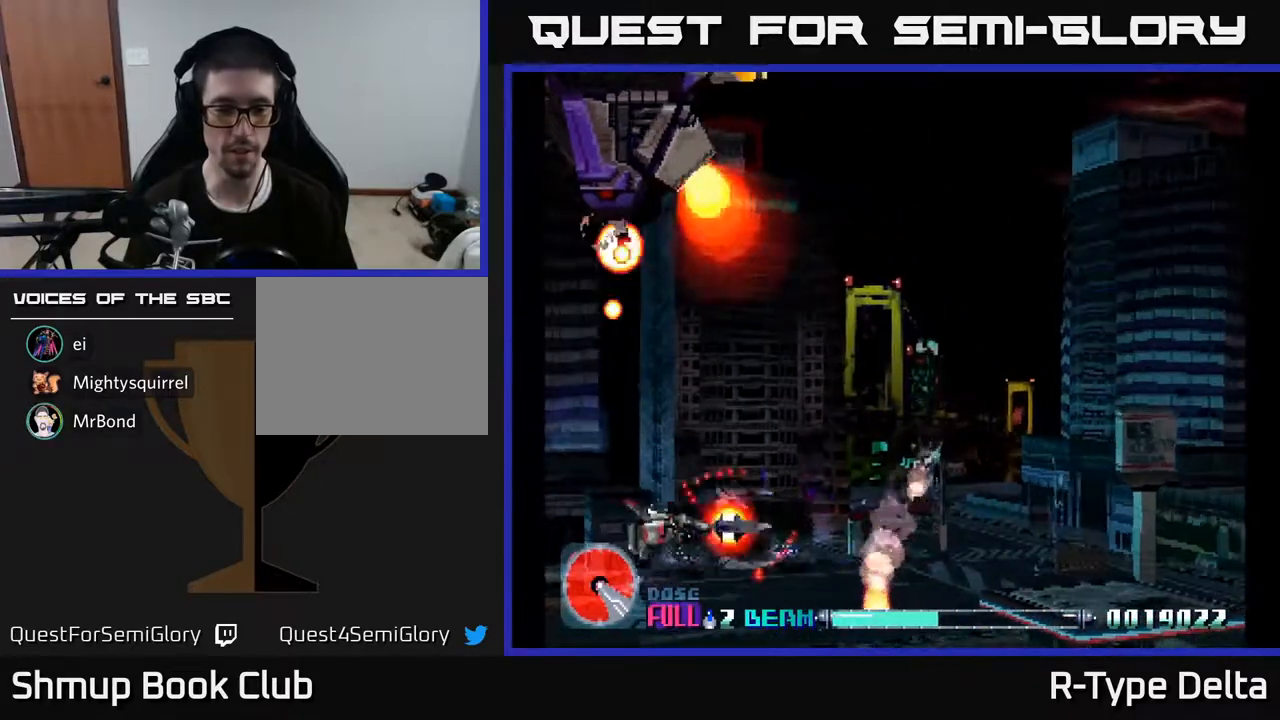
{"buttons": ["X", "DPAD_RIGHT"], "events": [[17, "DPAD_DOWN", "down"], [300, "DPAD_DOWN", "up"], [383, "DPAD_UP", "down"], [417, "DPAD_LEFT", "up"], [417, "DPAD_UP", "up"], [450, "DPAD_RIGHT", "down"]]}
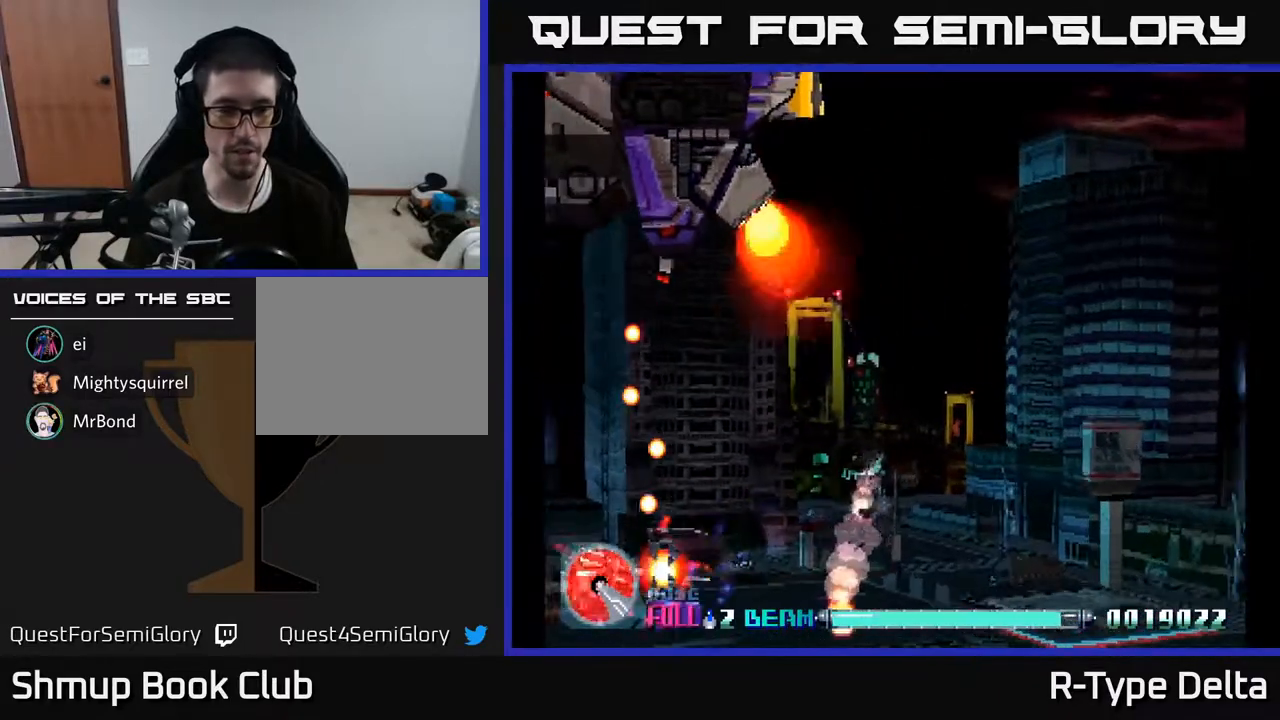
{"buttons": ["X", "DPAD_RIGHT"], "events": [[17, "DPAD_RIGHT", "up"], [50, "DPAD_LEFT", "down"], [267, "DPAD_DOWN", "down"], [283, "DPAD_LEFT", "up"], [317, "DPAD_RIGHT", "down"], [333, "DPAD_DOWN", "up"]]}
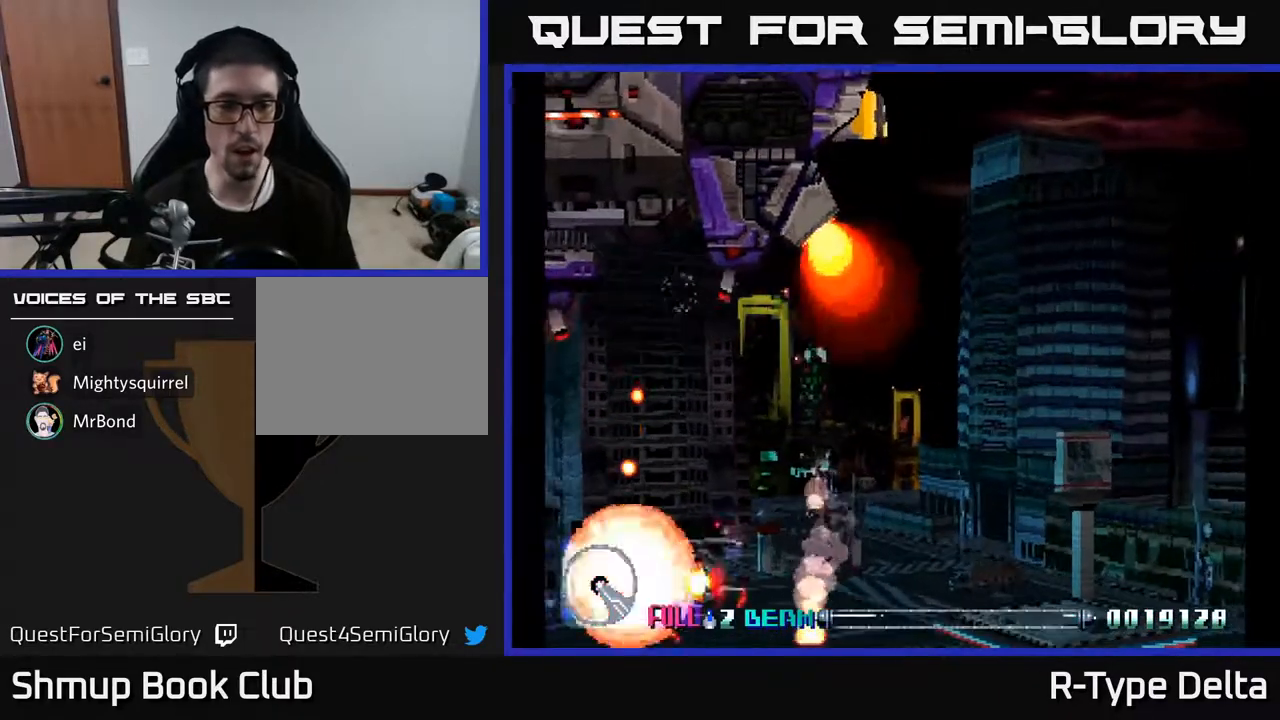
{"buttons": ["X"], "events": [[350, "DPAD_UP", "down"], [450, "DPAD_RIGHT", "up"], [483, "DPAD_UP", "up"]]}
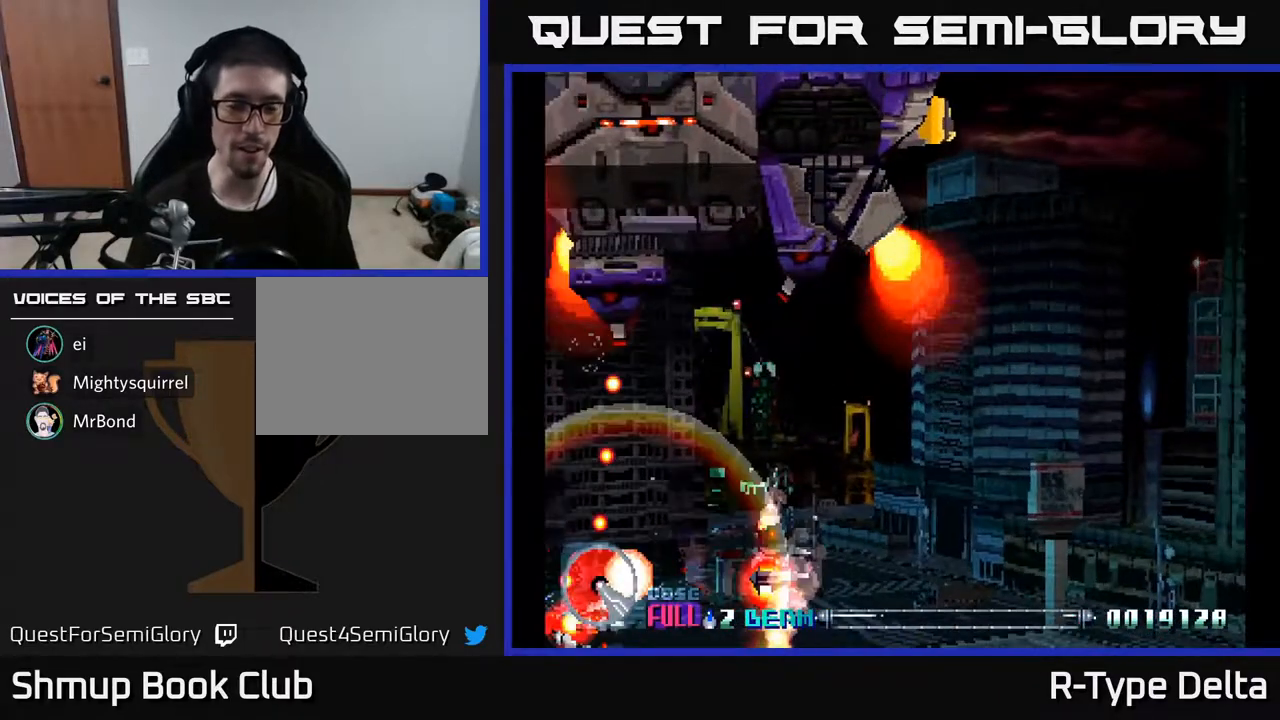
{"buttons": [], "events": [[167, "X", "up"]]}
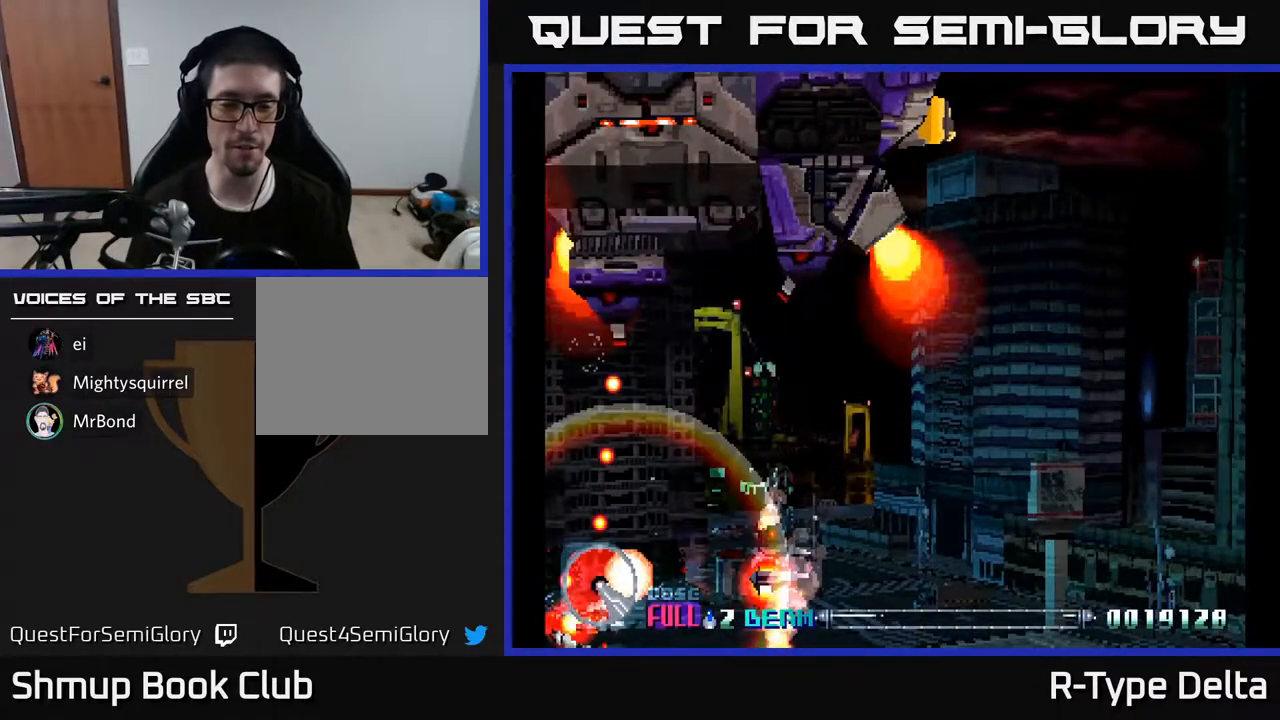
{"buttons": [], "events": []}
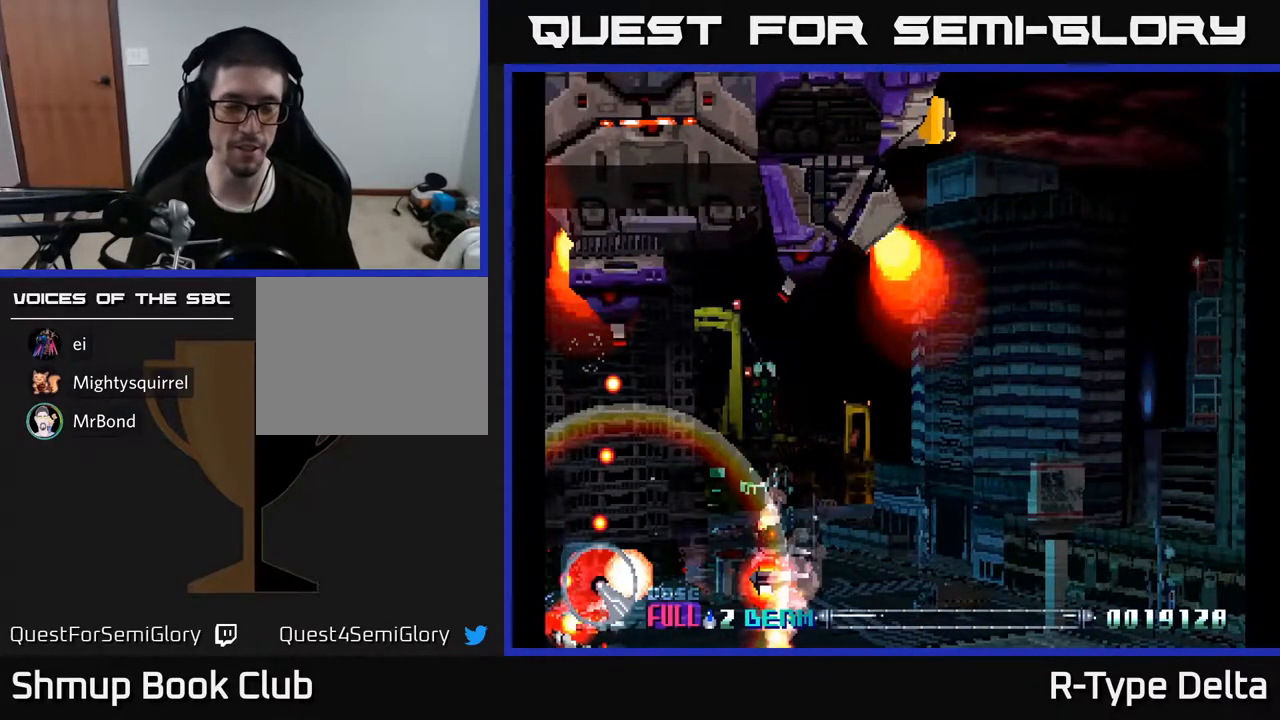
{"buttons": [], "events": []}
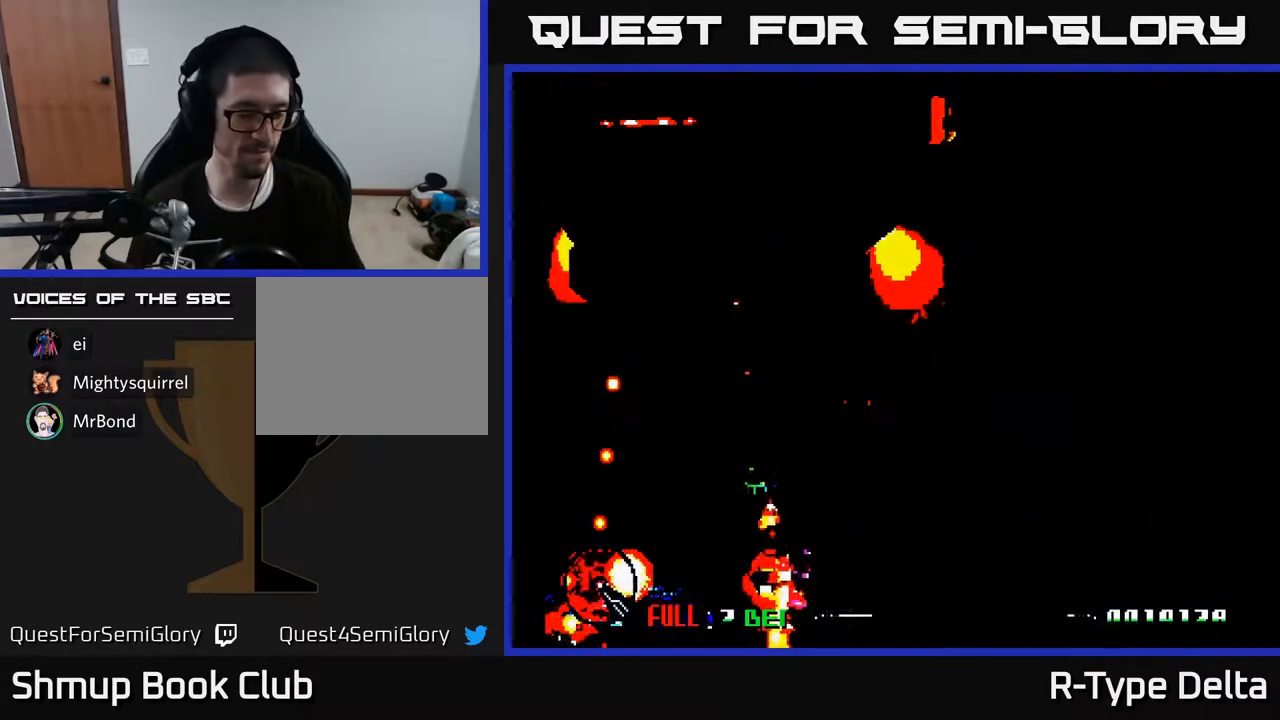
{"buttons": ["B"], "events": [[500, "B", "down"]]}
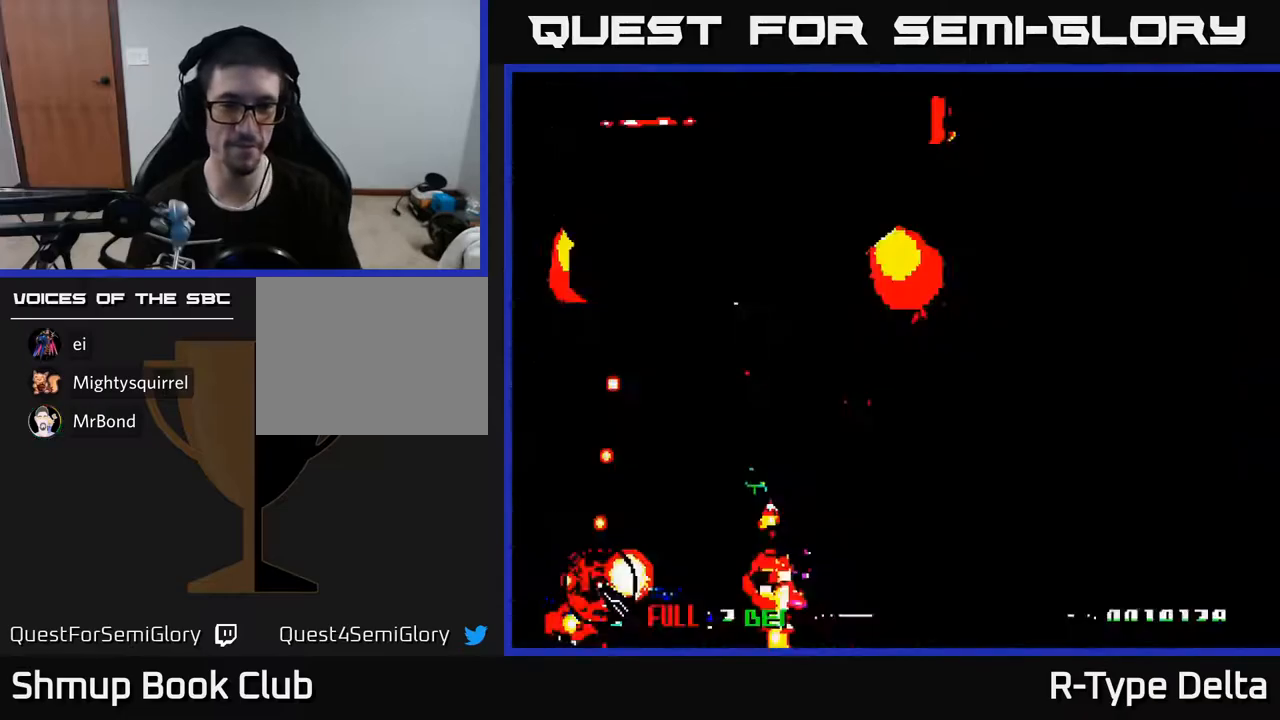
{"buttons": [], "events": [[67, "B", "up"]]}
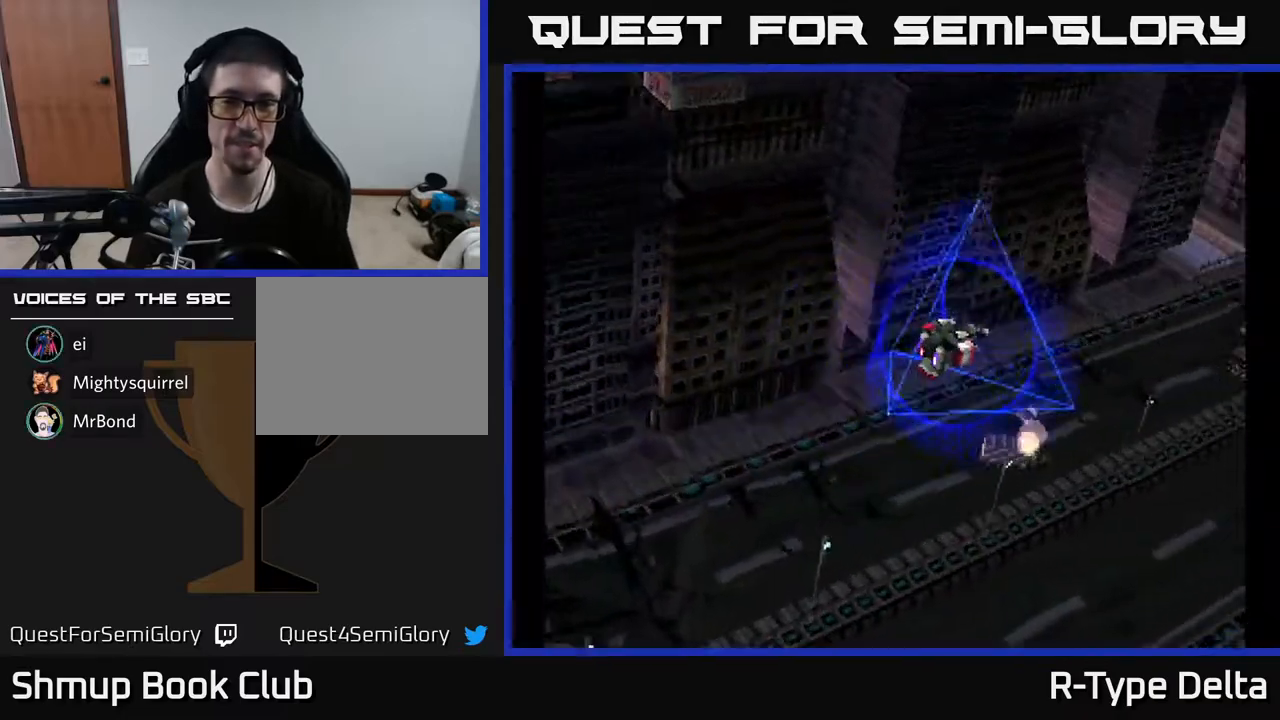
{"buttons": ["A"], "events": [[217, "A", "down"], [267, "X", "down"], [333, "A", "up"], [433, "A", "down"], [450, "X", "up"]]}
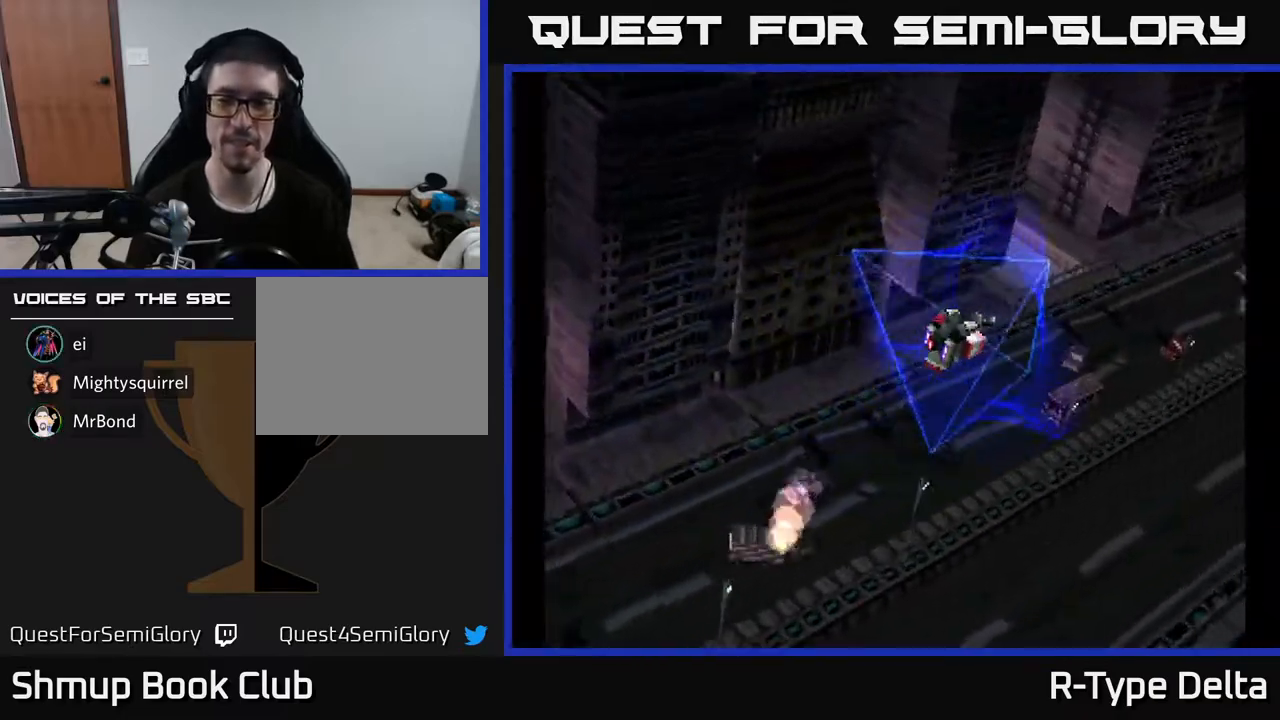
{"buttons": [], "events": [[33, "X", "down"], [67, "A", "up"], [183, "X", "up"], [217, "A", "down"], [267, "X", "down"], [300, "A", "up"], [417, "A", "down"], [433, "X", "up"], [450, "A", "up"]]}
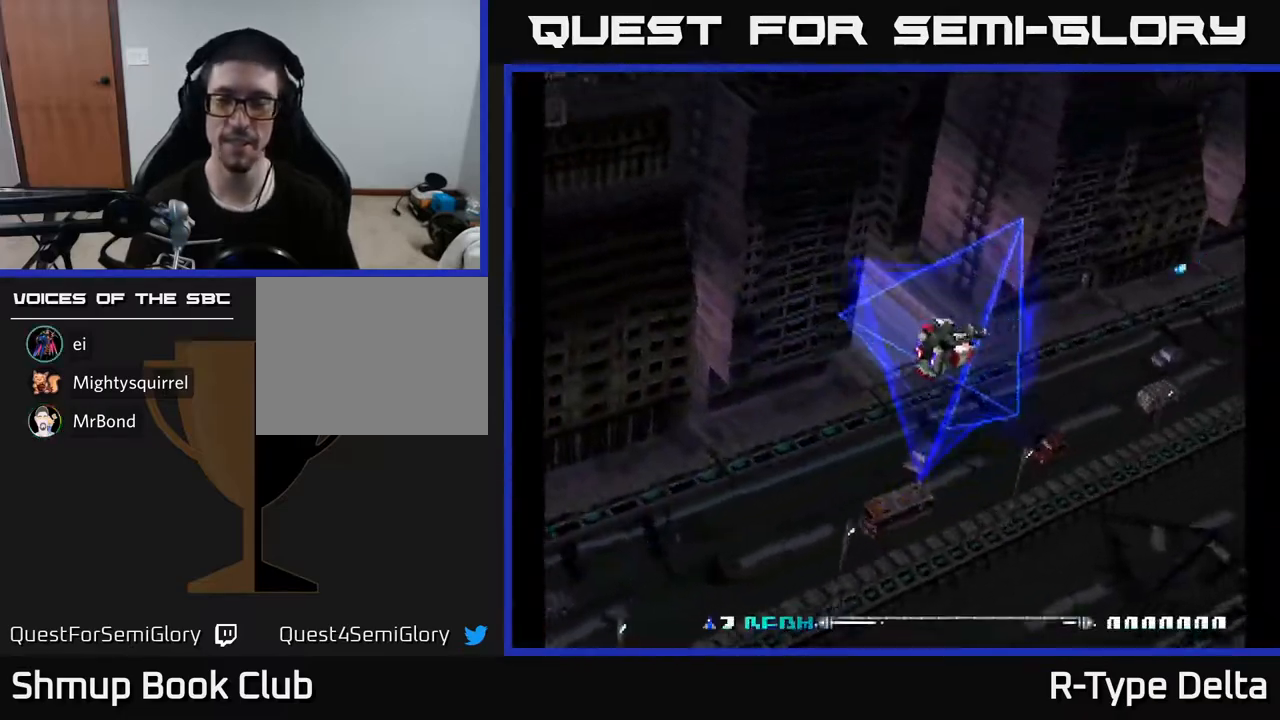
{"buttons": ["X"], "events": [[100, "X", "down"]]}
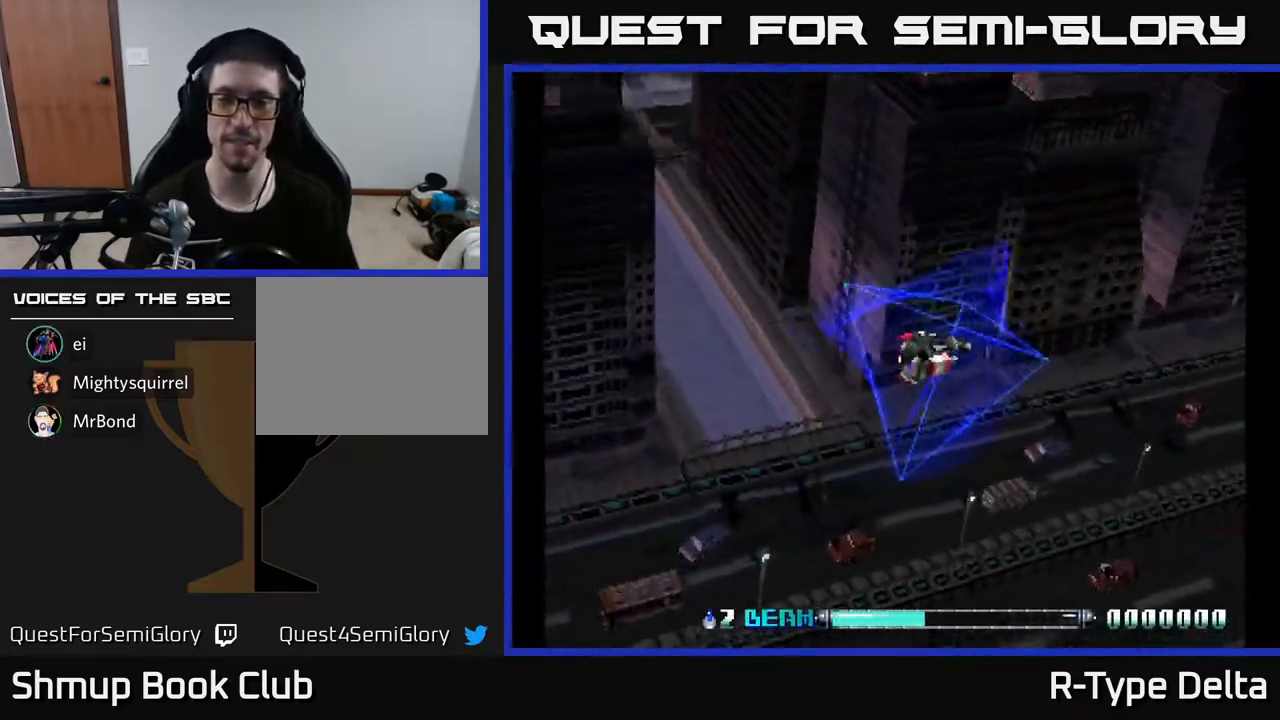
{"buttons": ["X"], "events": []}
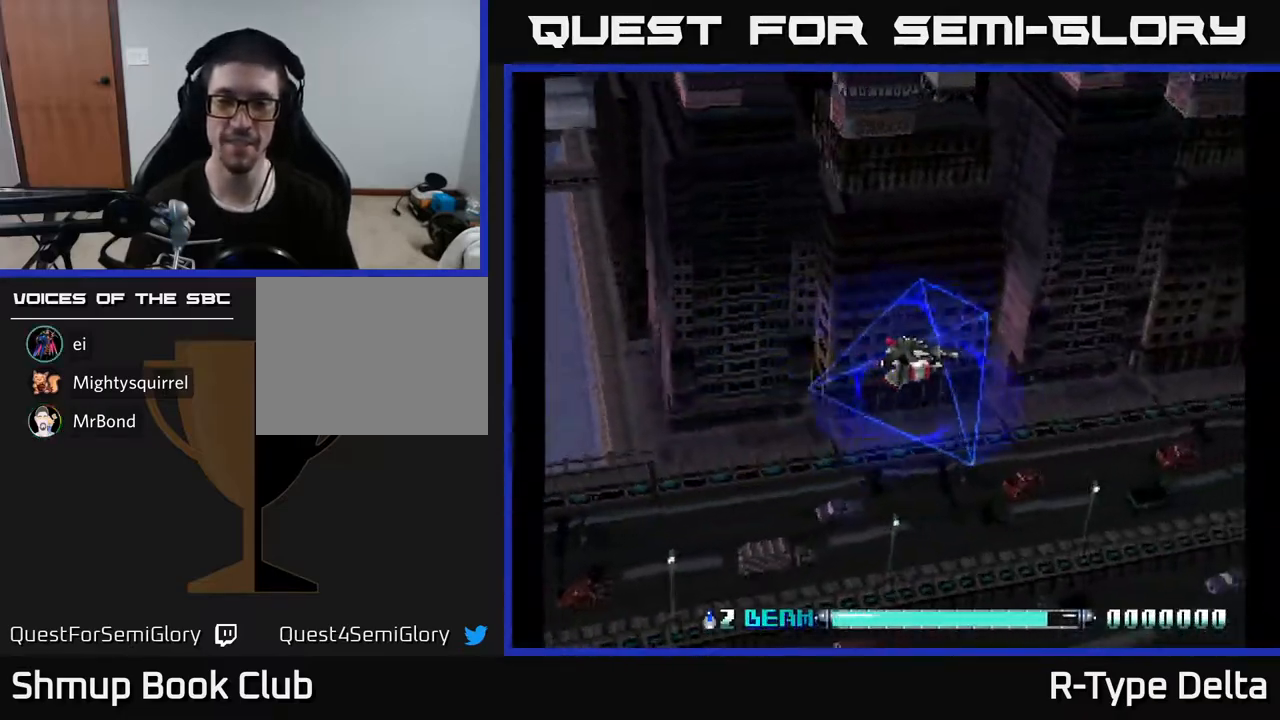
{"buttons": ["X"], "events": [[100, "DPAD_DOWN", "down"], [100, "DPAD_RIGHT", "down"], [217, "DPAD_DOWN", "up"], [300, "DPAD_RIGHT", "up"], [300, "DPAD_UP", "down"], [500, "DPAD_UP", "up"]]}
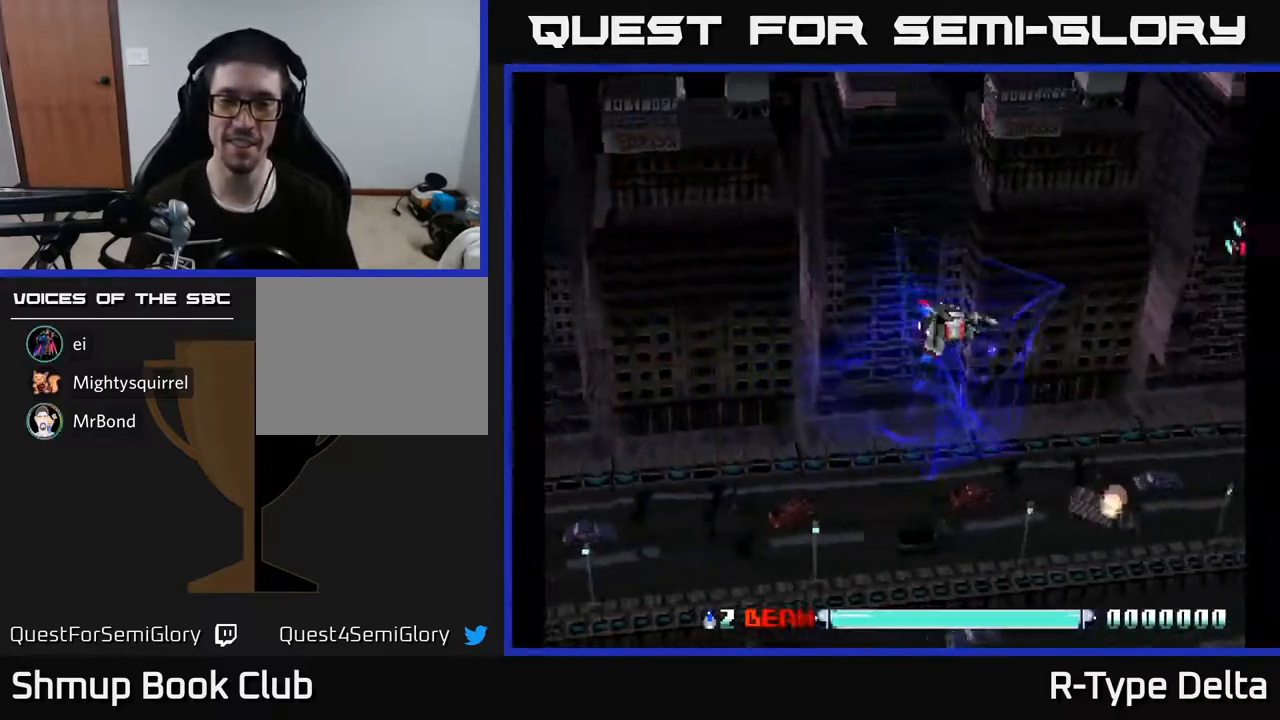
{"buttons": ["X", "DPAD_UP"], "events": [[317, "DPAD_LEFT", "down"], [383, "DPAD_UP", "down"], [450, "DPAD_LEFT", "up"]]}
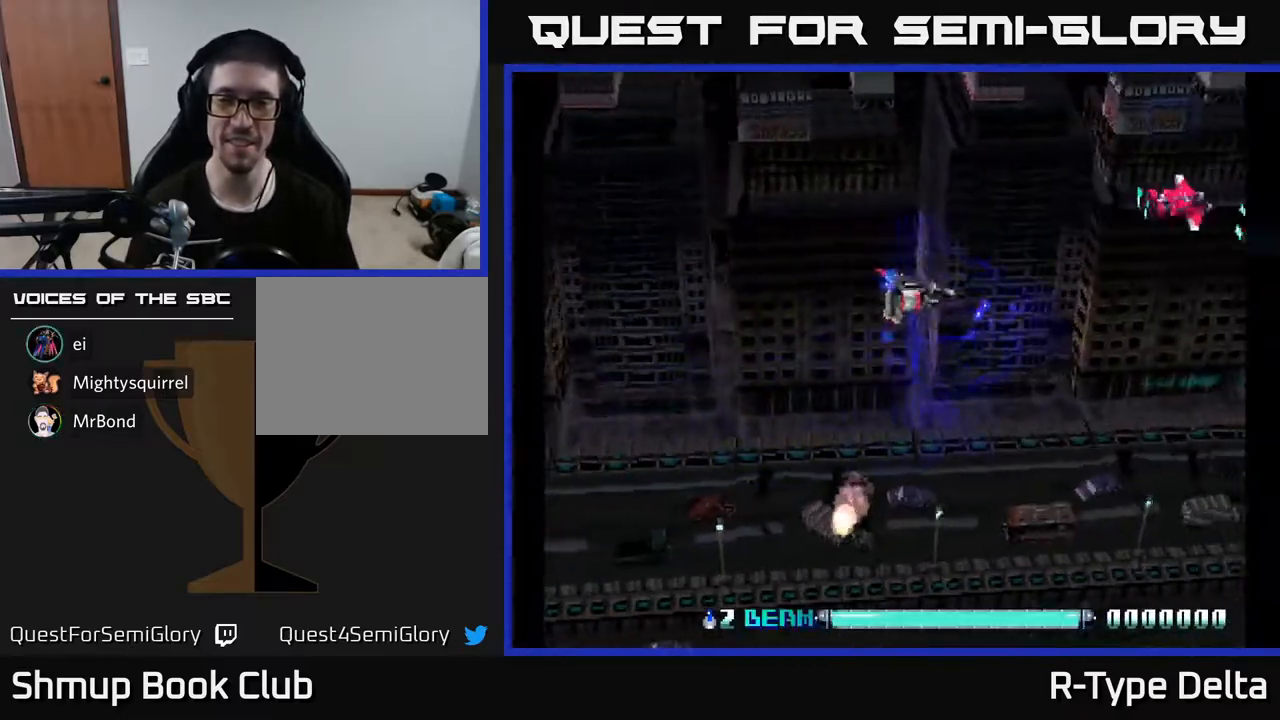
{"buttons": ["X", "DPAD_DOWN"], "events": [[133, "X", "up"], [217, "DPAD_UP", "up"], [233, "DPAD_RIGHT", "down"], [233, "X", "down"], [283, "X", "up"], [317, "DPAD_DOWN", "down"], [367, "X", "down"], [383, "DPAD_RIGHT", "up"], [417, "X", "up"], [500, "X", "down"]]}
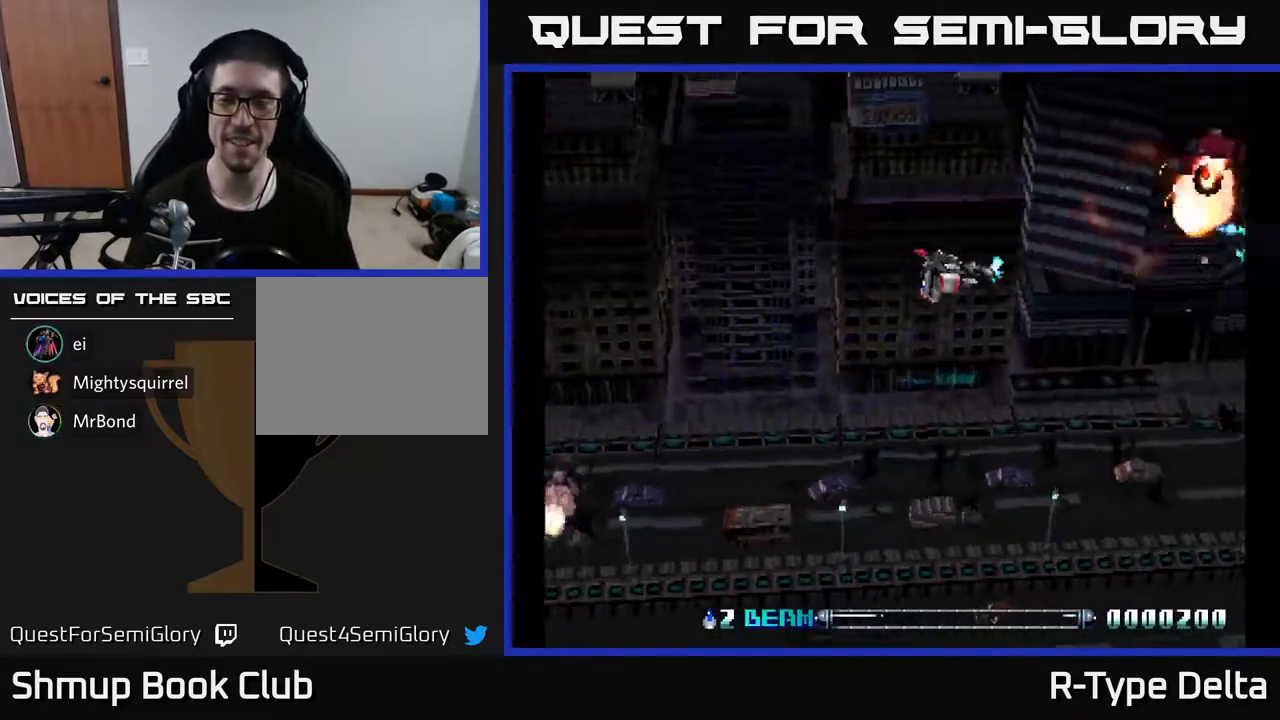
{"buttons": ["X", "DPAD_LEFT"], "events": [[50, "DPAD_DOWN", "up"], [67, "DPAD_LEFT", "down"], [83, "X", "up"], [150, "DPAD_UP", "down"], [167, "X", "down"], [217, "DPAD_LEFT", "up"], [217, "X", "up"], [317, "DPAD_LEFT", "down"], [317, "X", "down"], [333, "DPAD_UP", "up"], [383, "X", "up"], [467, "X", "down"]]}
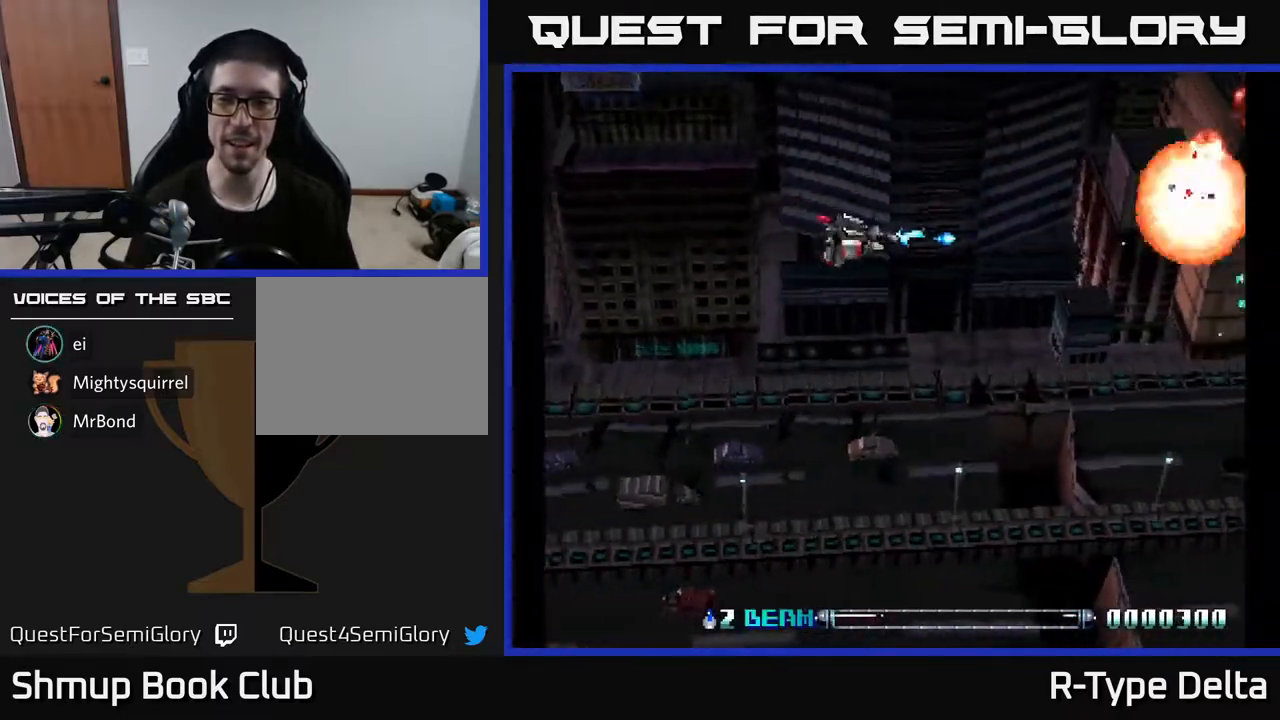
{"buttons": [], "events": [[50, "DPAD_LEFT", "up"], [50, "X", "up"], [150, "X", "down"], [267, "X", "up"], [283, "DPAD_DOWN", "down"], [350, "X", "down"], [450, "DPAD_DOWN", "up"], [450, "X", "up"]]}
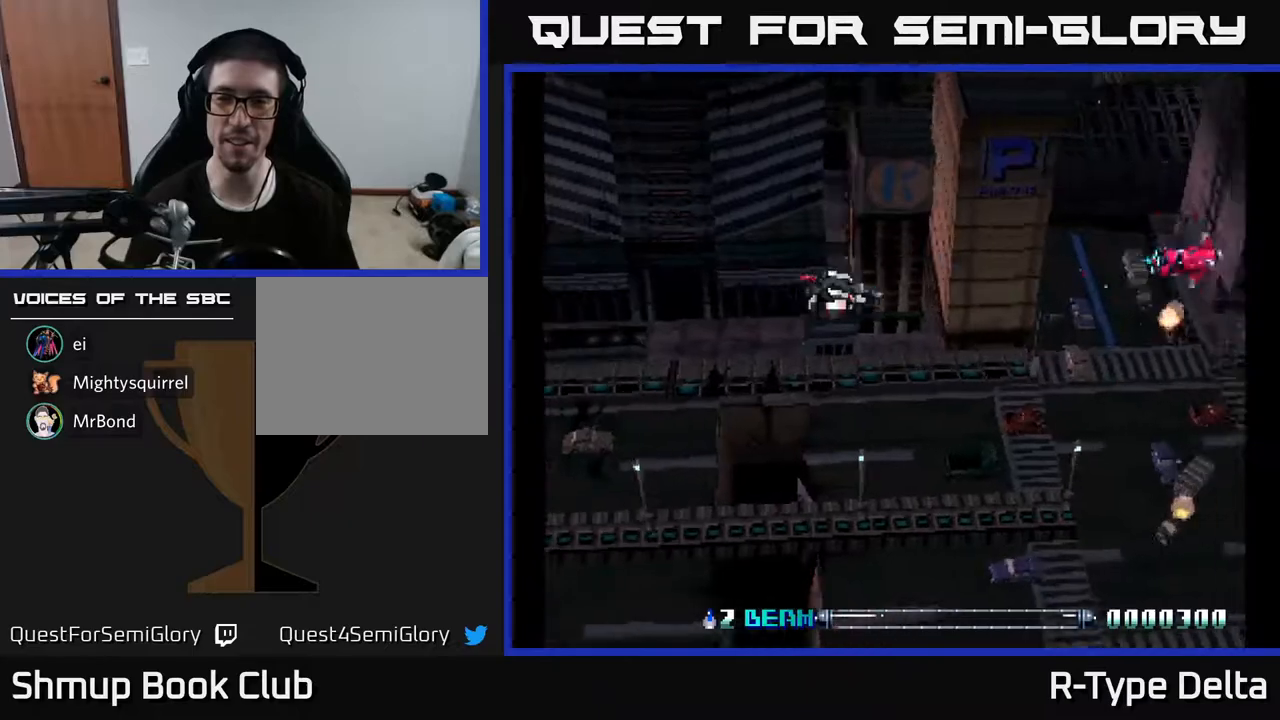
{"buttons": ["X", "DPAD_DOWN"], "events": [[33, "X", "down"], [150, "X", "up"], [217, "X", "down"], [350, "X", "up"], [417, "X", "down"], [500, "DPAD_DOWN", "down"]]}
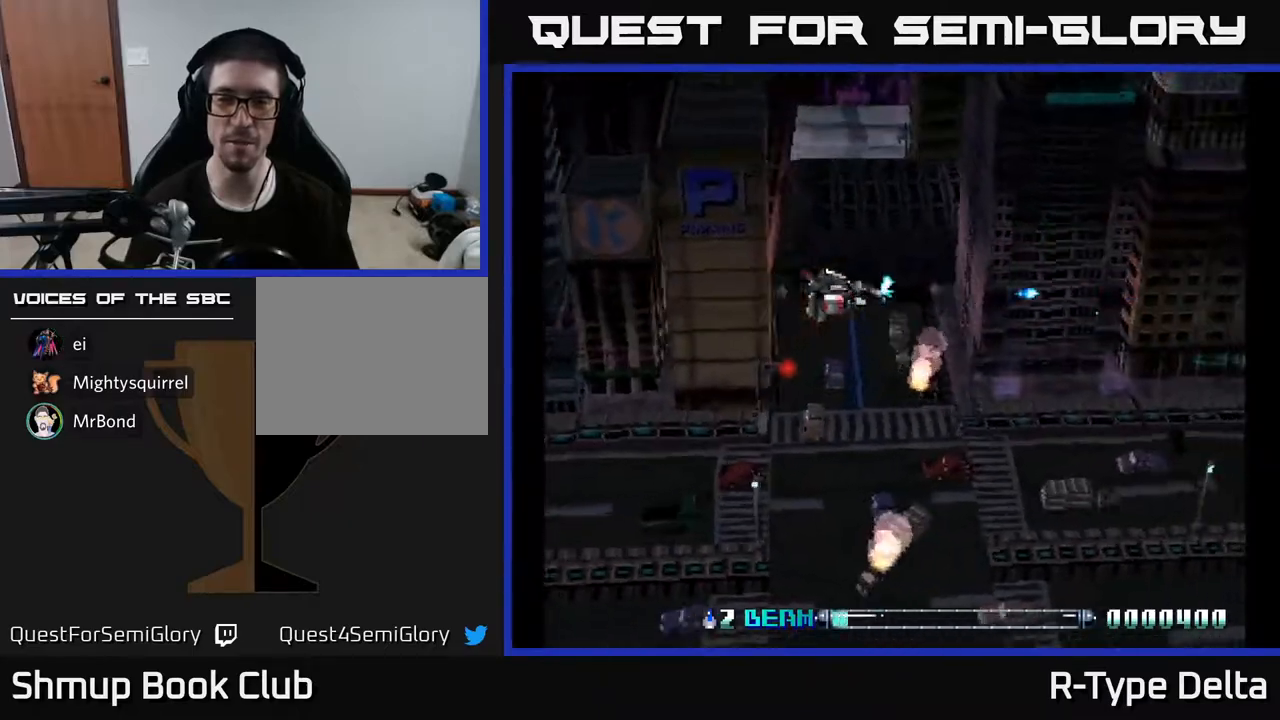
{"buttons": ["X", "DPAD_DOWN"], "events": [[50, "X", "up"], [100, "DPAD_DOWN", "up"], [100, "X", "down"], [150, "DPAD_LEFT", "down"], [417, "DPAD_DOWN", "down"], [433, "DPAD_LEFT", "up"]]}
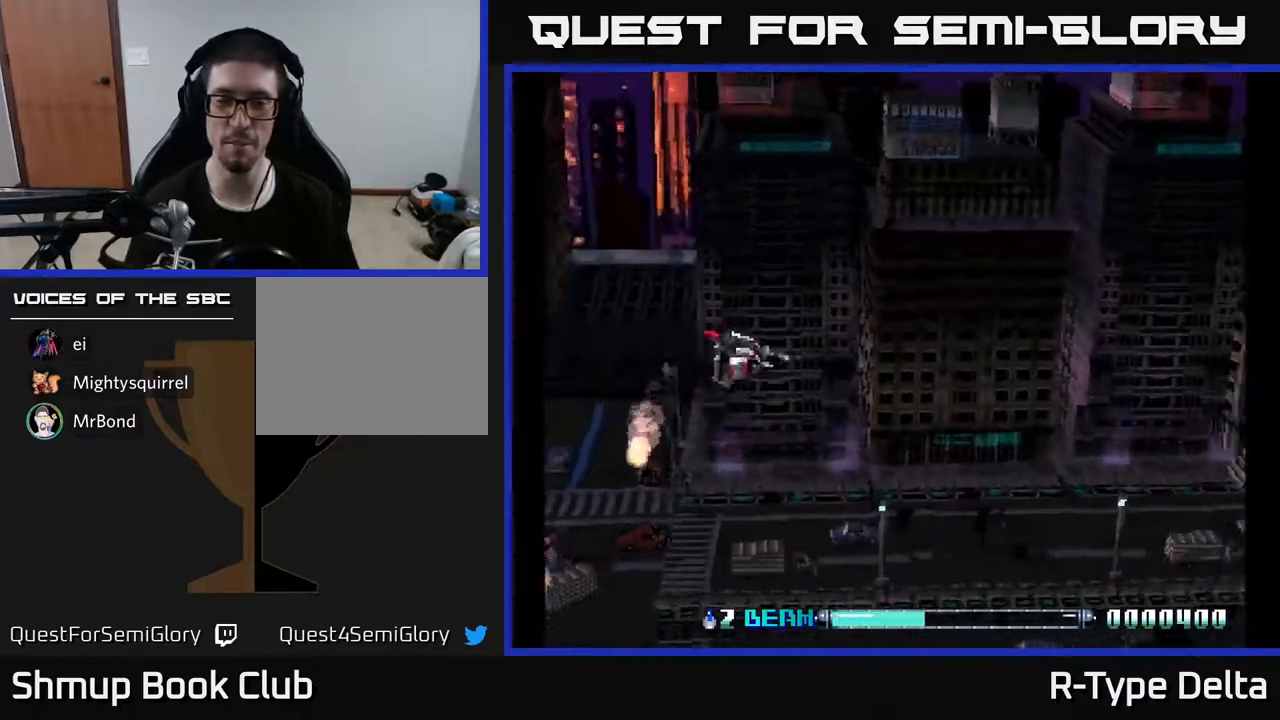
{"buttons": ["X", "DPAD_DOWN"], "events": []}
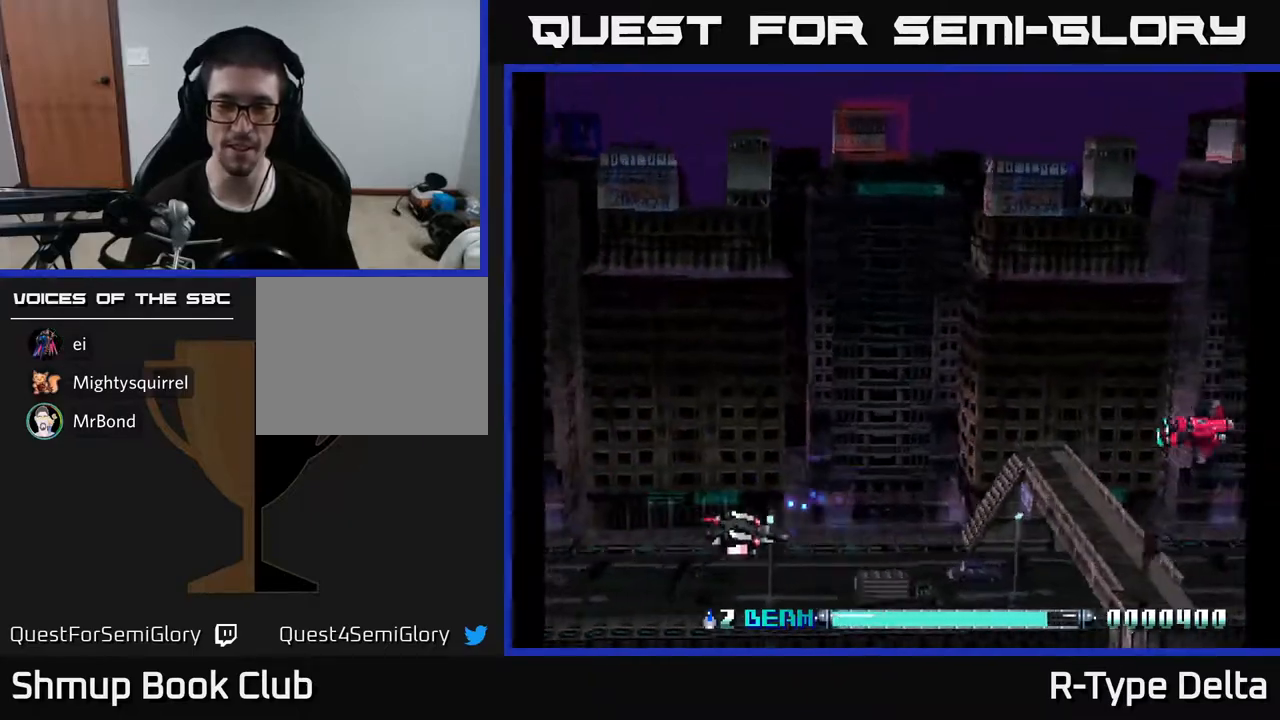
{"buttons": ["X", "DPAD_UP"], "events": [[117, "DPAD_LEFT", "down"], [150, "X", "up"], [217, "X", "down"], [233, "DPAD_DOWN", "up"], [283, "X", "up"], [333, "DPAD_UP", "down"], [350, "X", "down"], [400, "X", "up"], [483, "X", "down"], [500, "DPAD_LEFT", "up"]]}
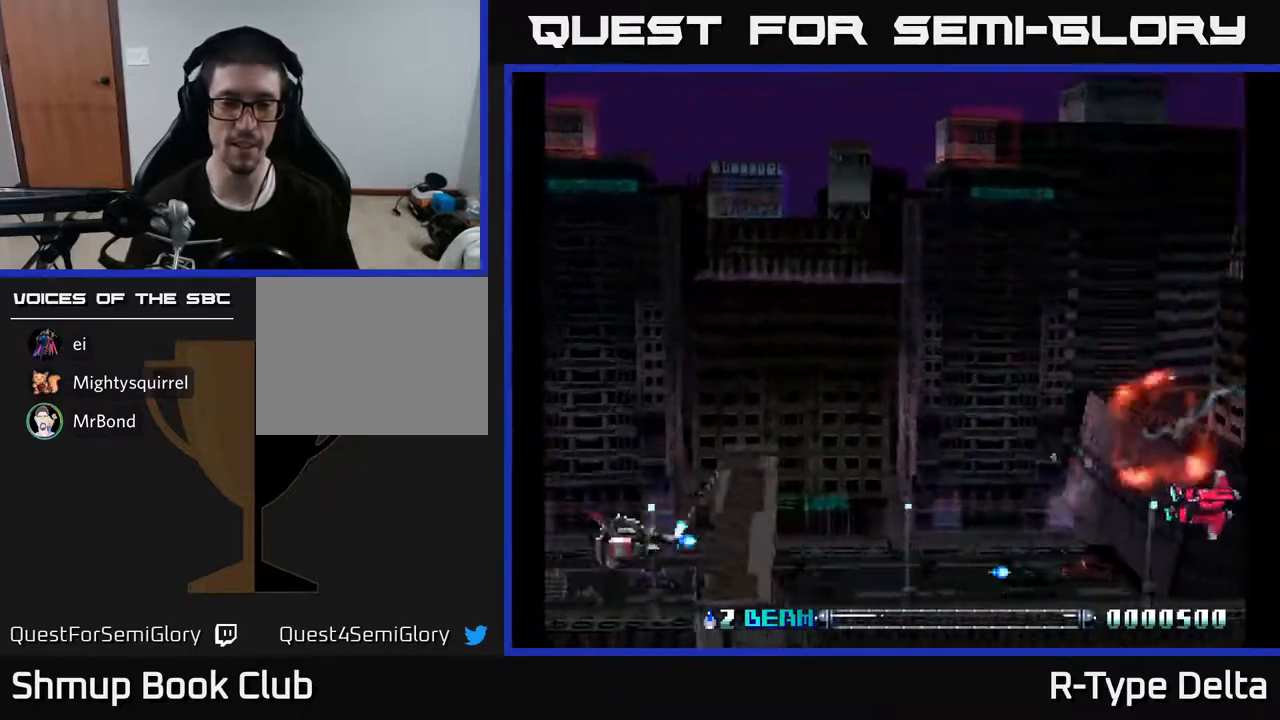
{"buttons": ["DPAD_RIGHT"], "events": [[50, "X", "up"], [117, "X", "down"], [183, "DPAD_UP", "up"], [183, "X", "up"], [200, "DPAD_DOWN", "down"], [250, "X", "down"], [350, "DPAD_RIGHT", "down"], [350, "X", "up"], [417, "DPAD_DOWN", "up"], [417, "X", "down"], [483, "X", "up"]]}
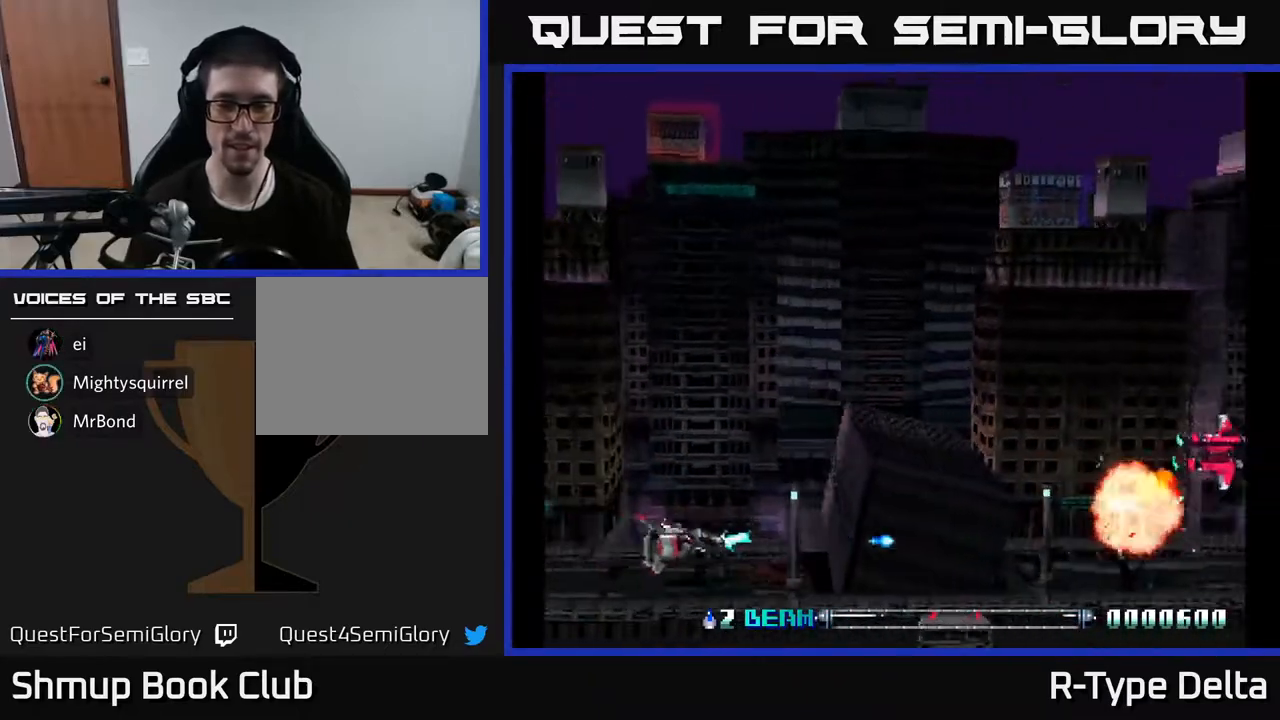
{"buttons": ["X", "DPAD_DOWN"], "events": [[17, "DPAD_UP", "down"], [67, "X", "down"], [83, "DPAD_RIGHT", "up"], [117, "X", "up"], [200, "X", "down"], [267, "X", "up"], [350, "X", "down"], [367, "DPAD_UP", "up"], [417, "X", "up"], [433, "DPAD_DOWN", "down"], [500, "X", "down"]]}